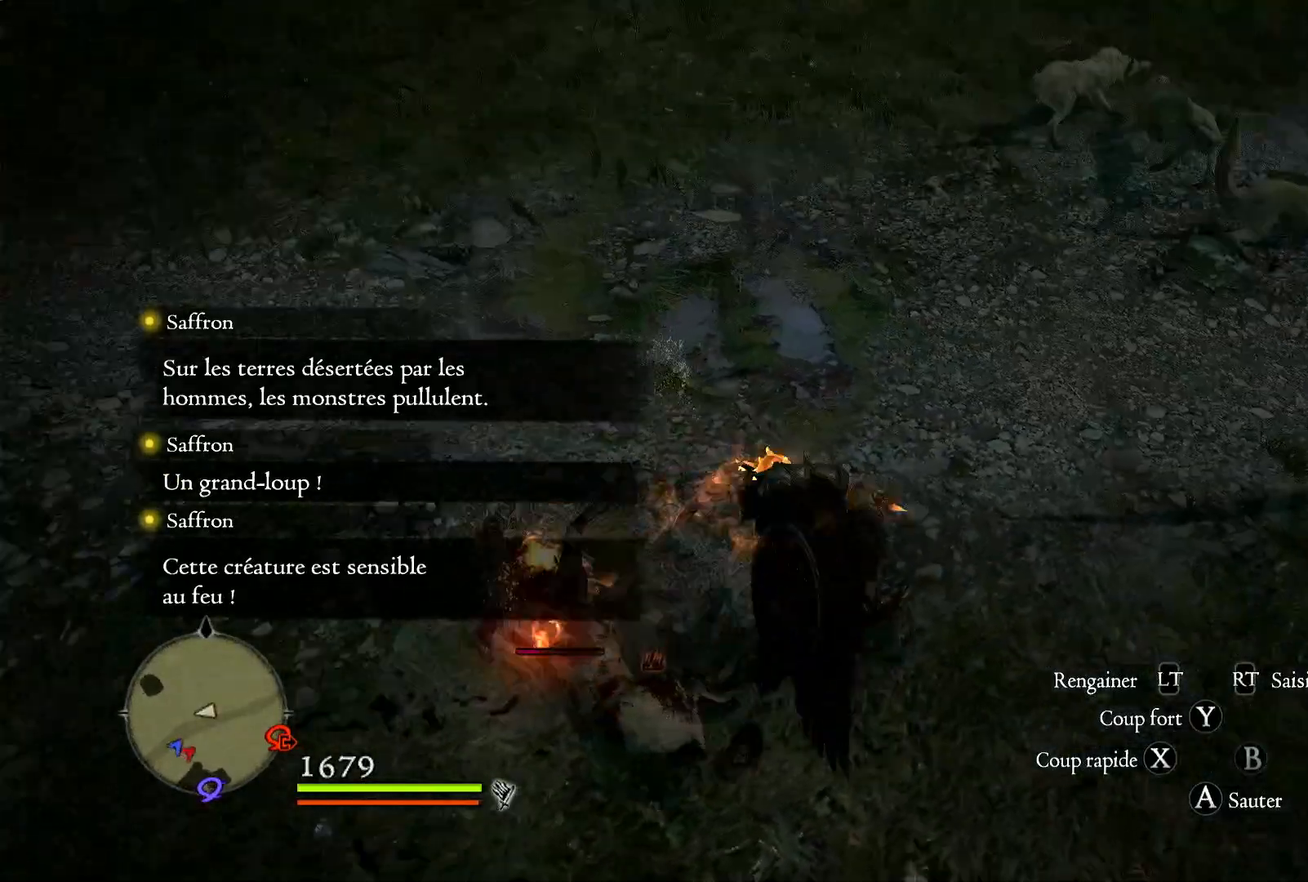
Gameplay with a controller (Xbox layout); each line is a JSON object with the inputs held at the frame after it. "events" lists button and stick changes between this image and that frame as [ms after this image, input, new state], when the widget could be followed in between. Not read: R3.
{"buttons": ["X"], "left_stick": "down-left", "right_stick": "center", "events": [[67, "left_stick", "left"], [100, "X", "down"], [217, "X", "up"], [283, "left_stick", "down-left"], [367, "X", "down"]]}
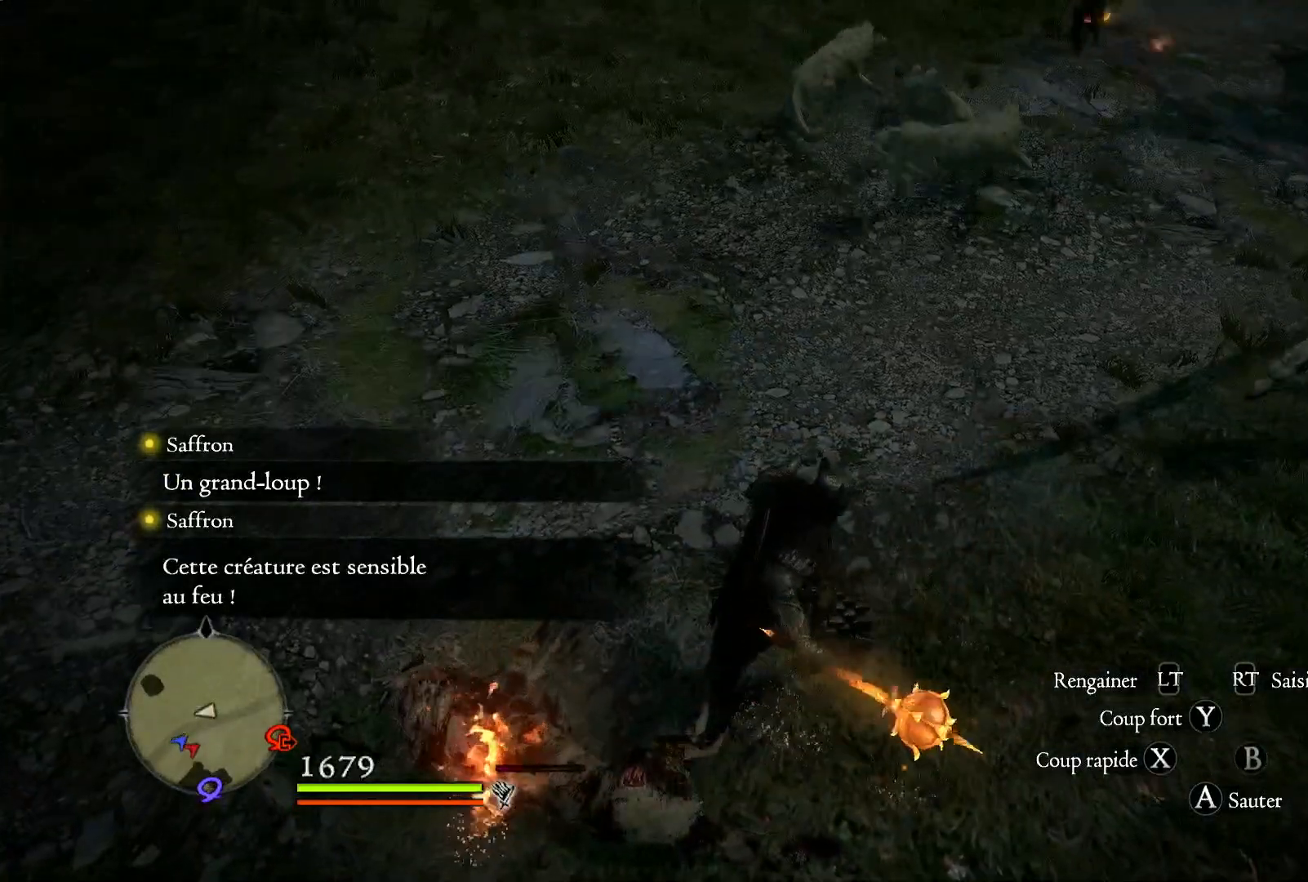
{"buttons": [], "left_stick": "down-left", "right_stick": "center", "events": [[50, "X", "up"], [117, "X", "down"], [250, "X", "up"], [333, "X", "down"], [483, "X", "up"]]}
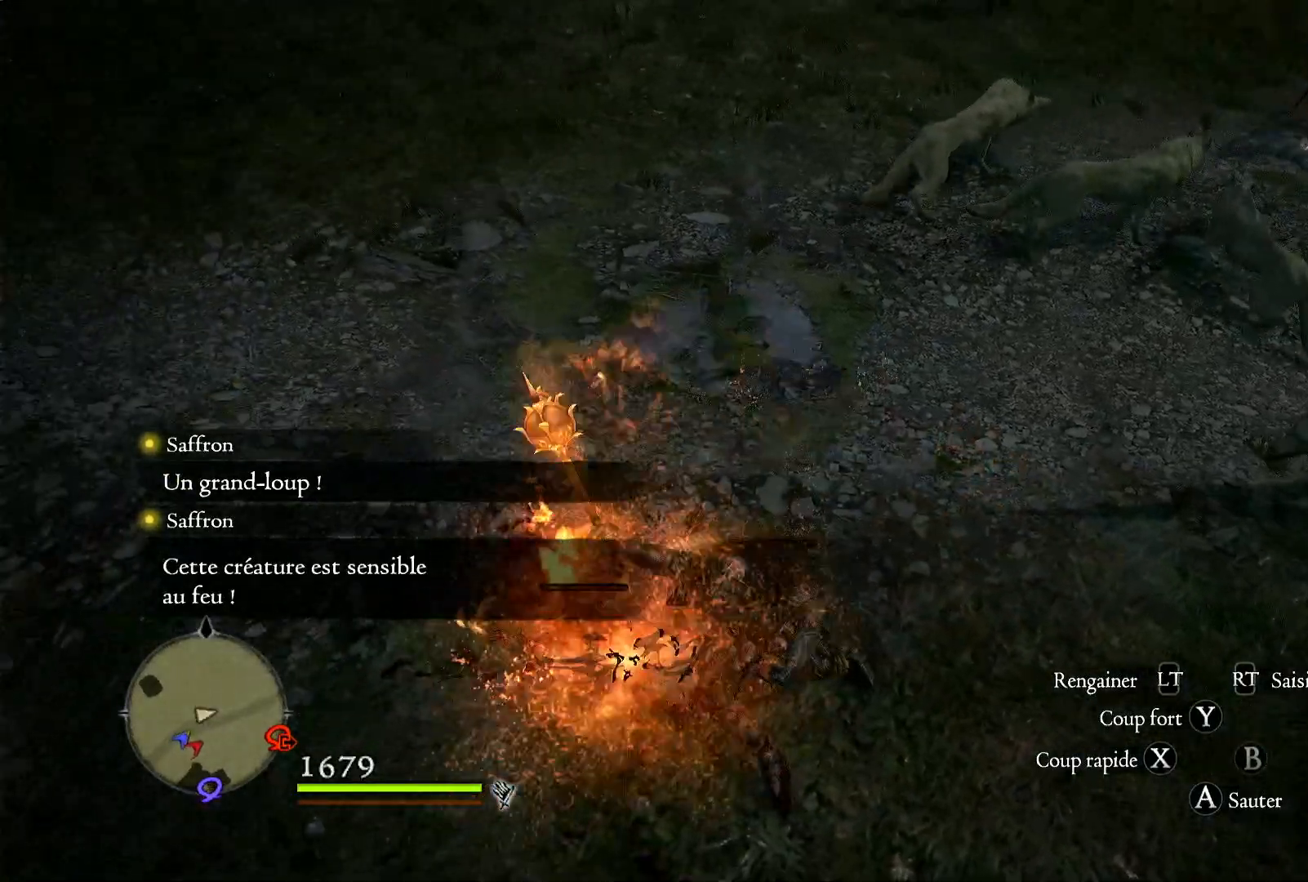
{"buttons": [], "left_stick": "down-left", "right_stick": "center", "events": [[83, "X", "down"], [200, "X", "up"], [267, "X", "down"], [450, "X", "up"]]}
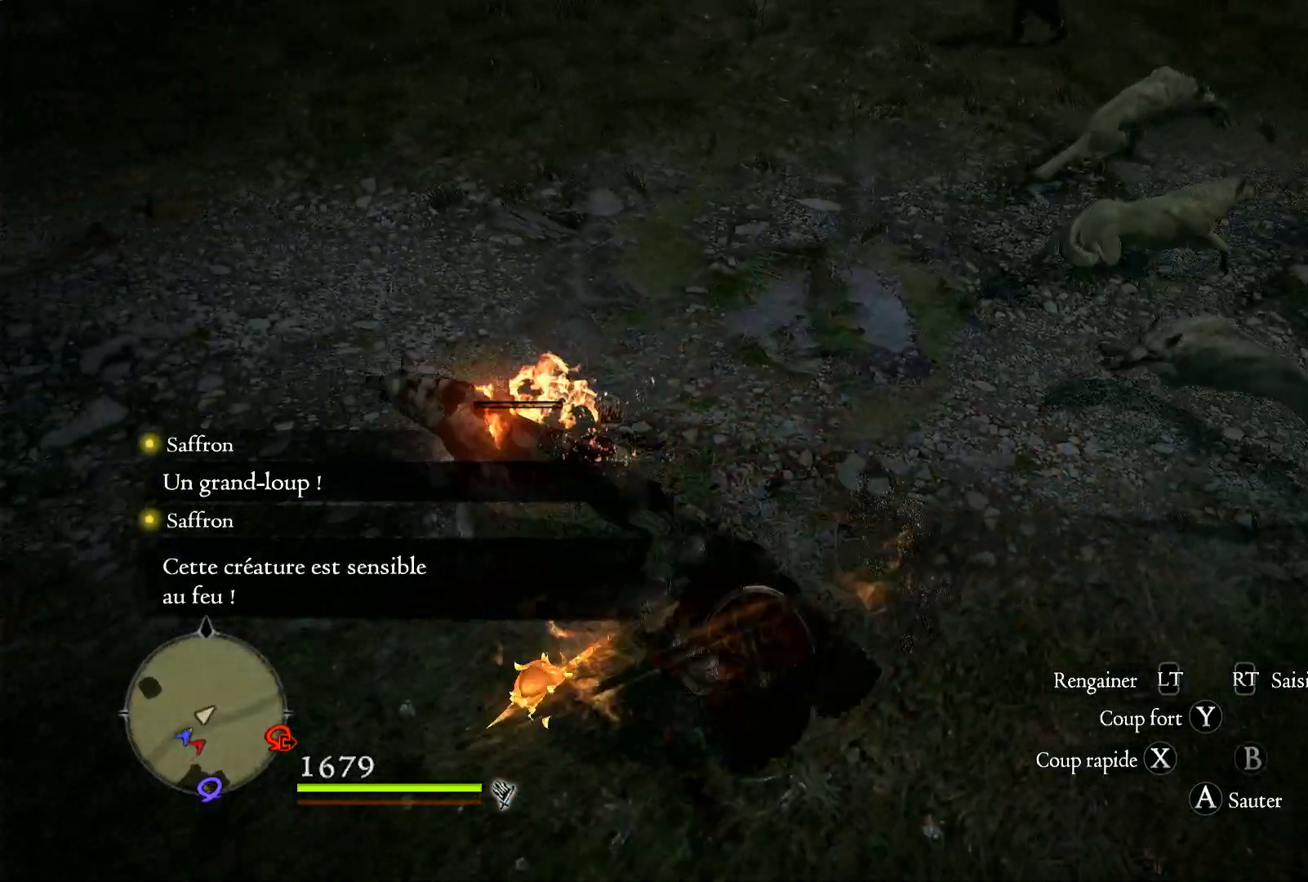
{"buttons": [], "left_stick": "up", "right_stick": "center", "events": [[100, "left_stick", "up-left"], [467, "left_stick", "up"]]}
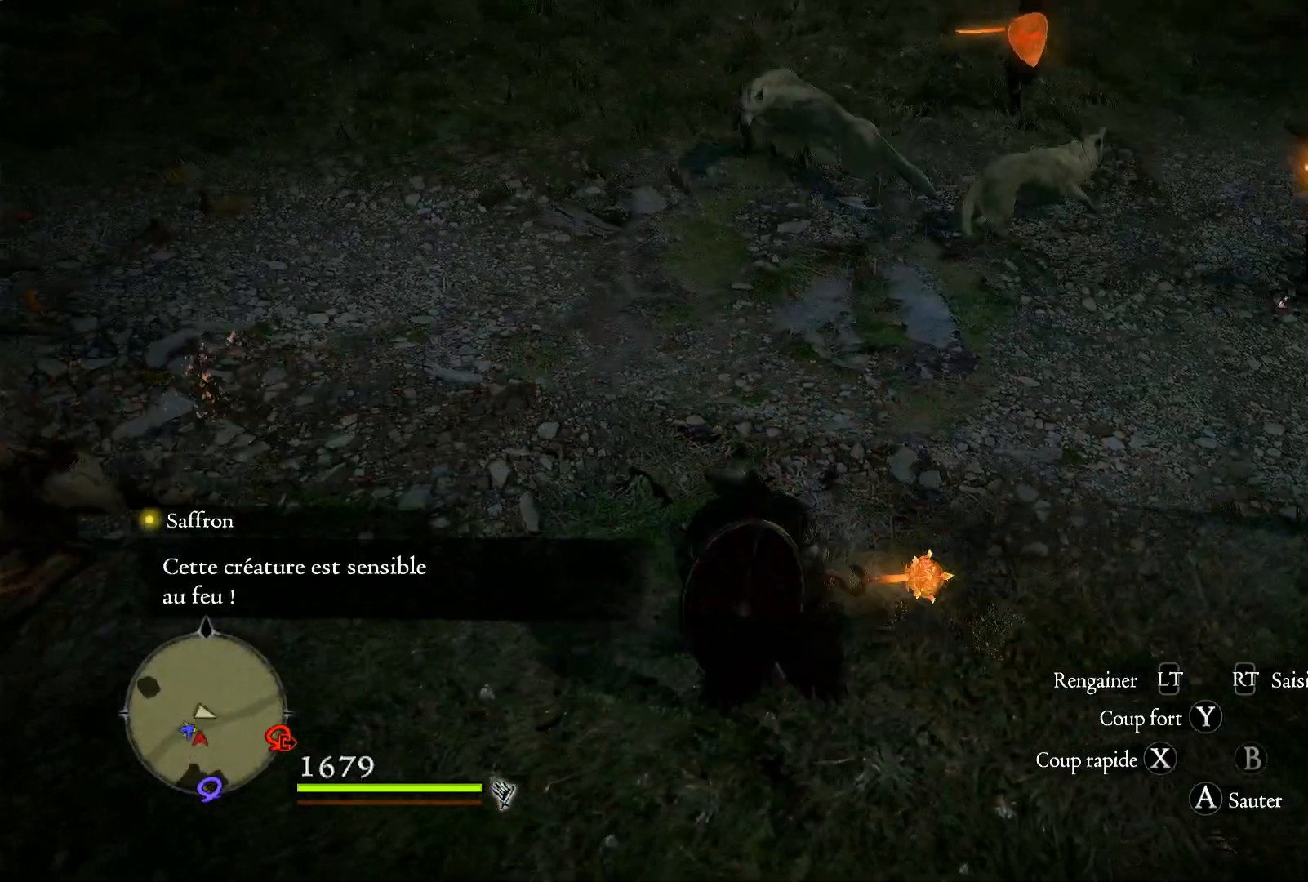
{"buttons": [], "left_stick": "up", "right_stick": "center", "events": [[100, "right_stick", "right"], [467, "right_stick", "center"]]}
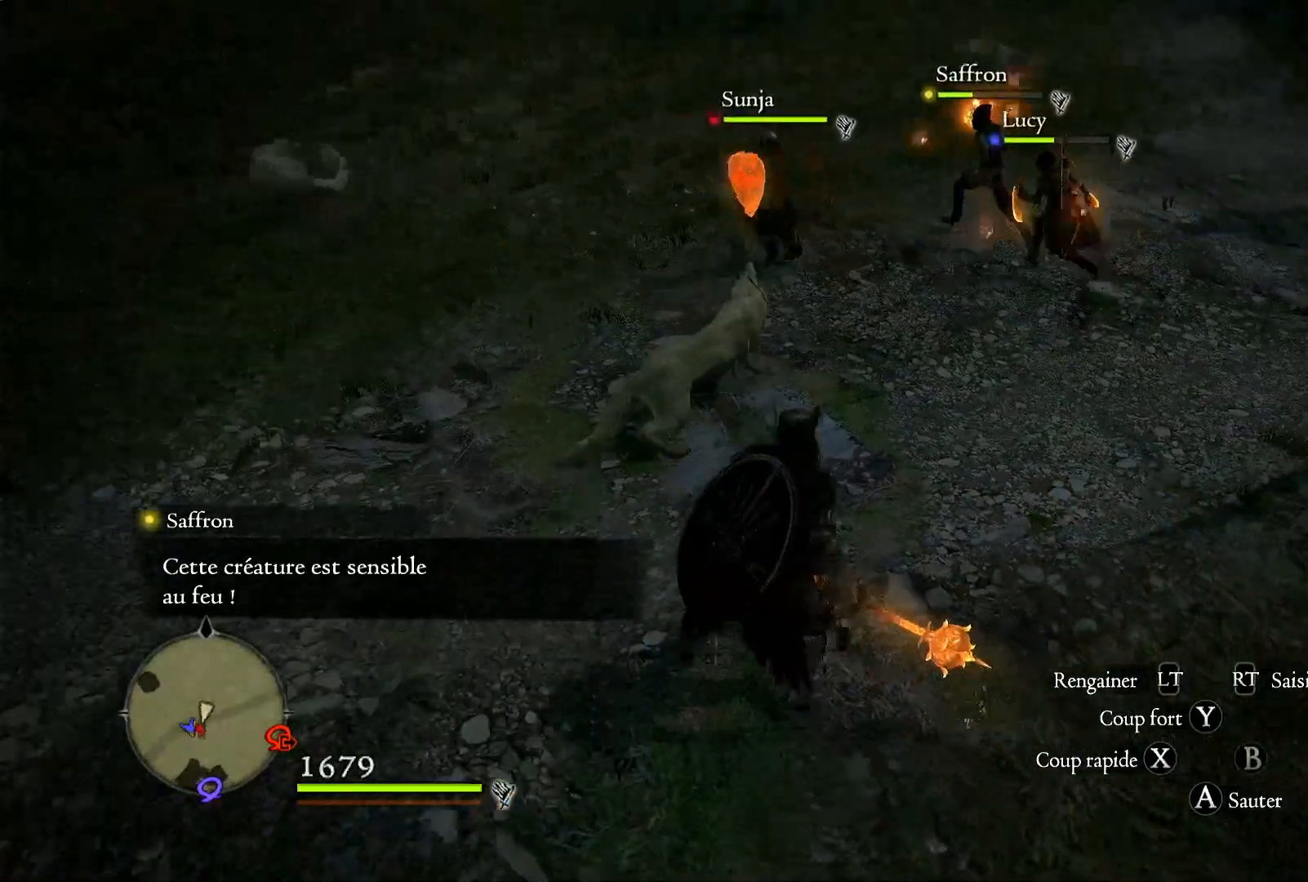
{"buttons": ["R1"], "left_stick": "up-right", "right_stick": "center", "events": [[117, "R1", "down"], [150, "left_stick", "up-left"], [183, "X", "down"], [300, "X", "up"], [300, "left_stick", "up"], [433, "left_stick", "up-right"]]}
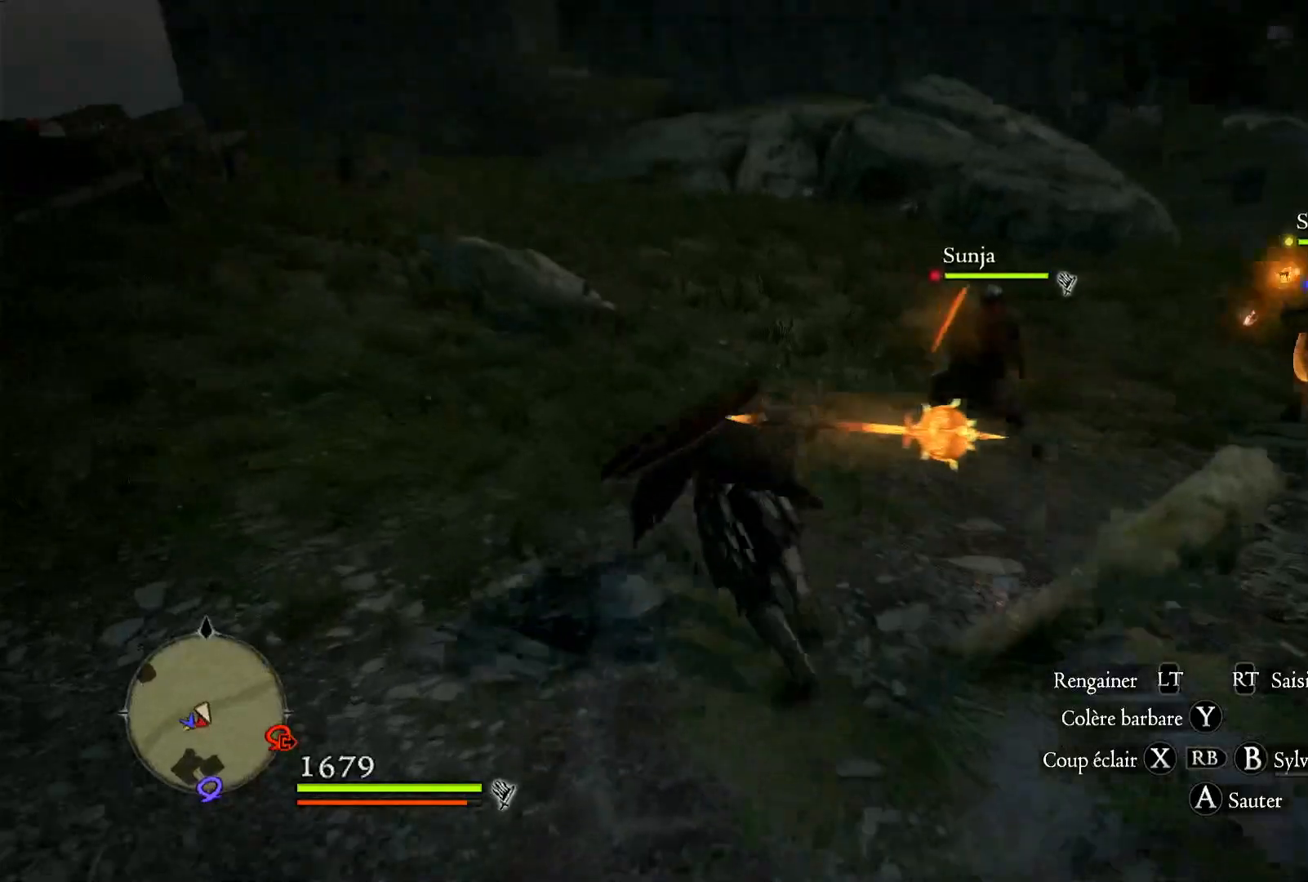
{"buttons": [], "left_stick": "up-left", "right_stick": "down", "events": [[267, "R1", "up"], [333, "left_stick", "up-left"], [383, "right_stick", "down"]]}
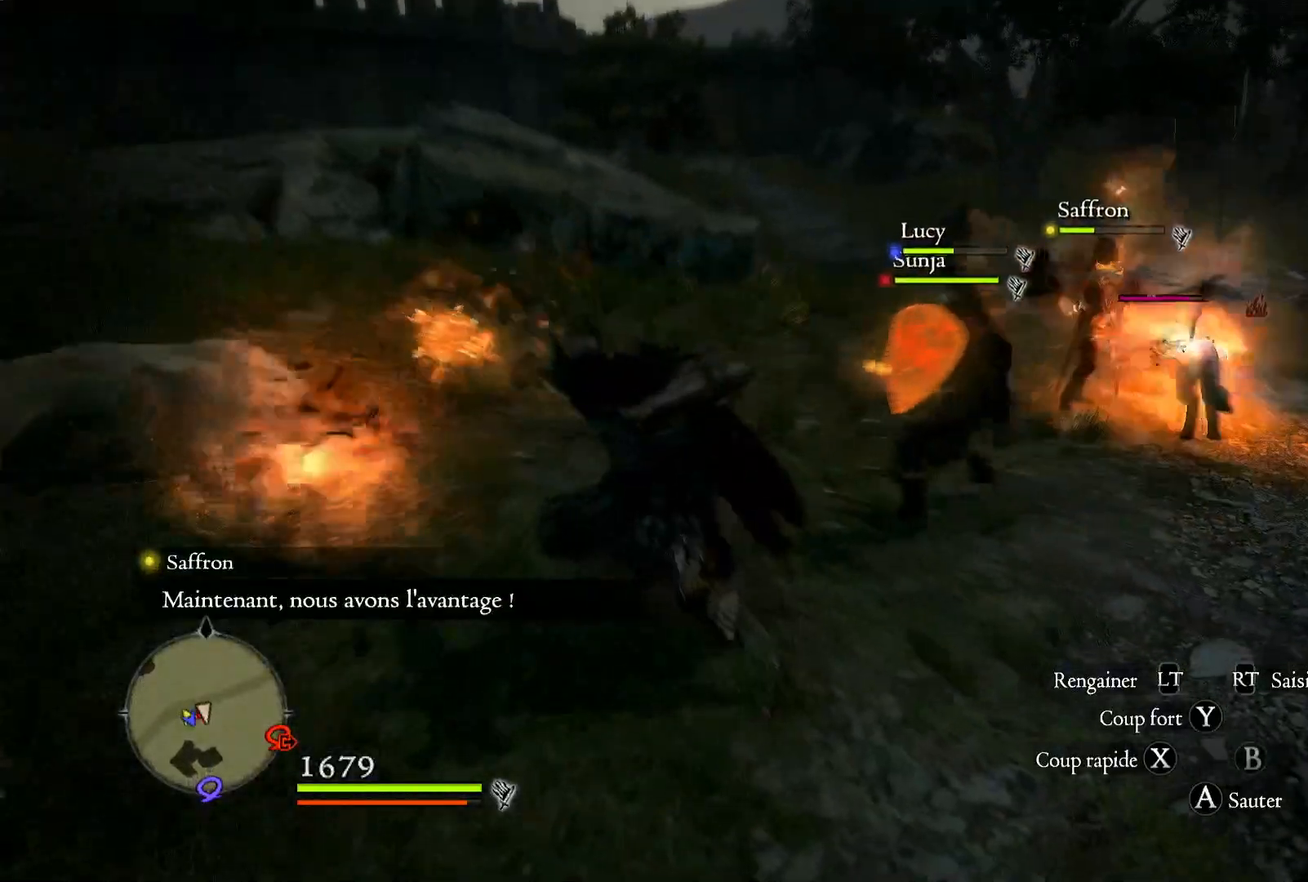
{"buttons": [], "left_stick": "up", "right_stick": "up-right", "events": [[100, "right_stick", "center"], [283, "left_stick", "up"], [433, "right_stick", "up-right"]]}
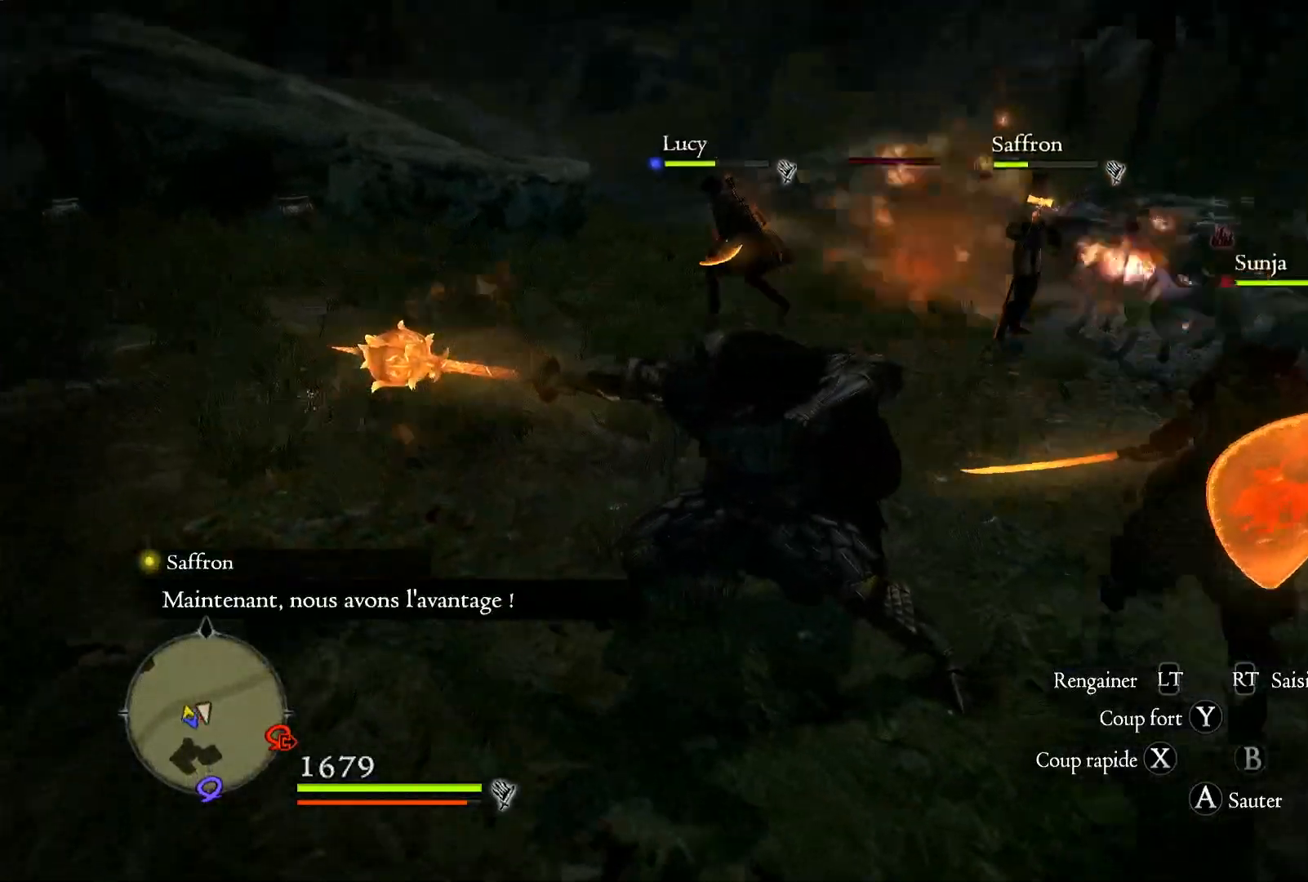
{"buttons": [], "left_stick": "up-left", "right_stick": "left", "events": [[67, "right_stick", "center"], [400, "right_stick", "left"], [433, "left_stick", "up-left"]]}
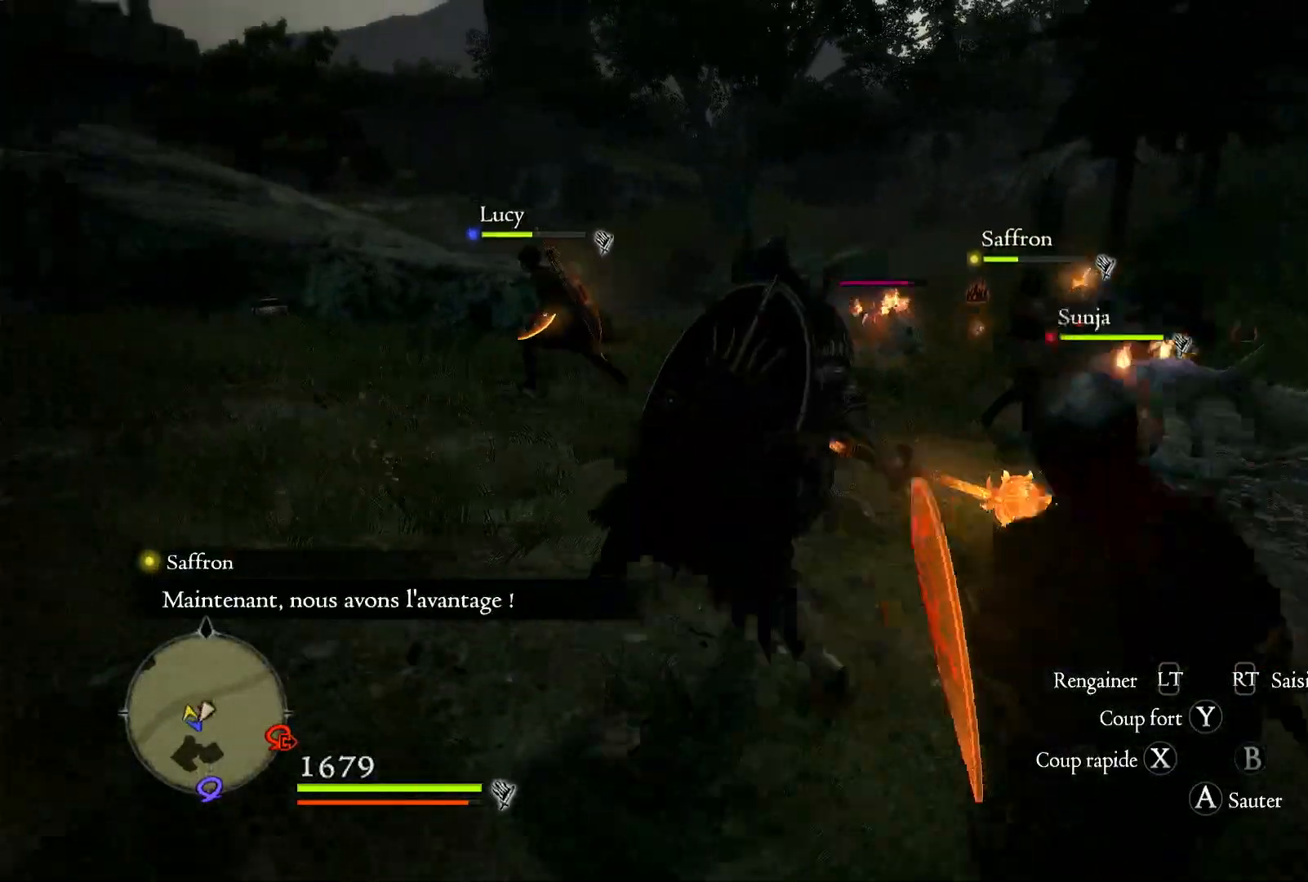
{"buttons": [], "left_stick": "up-left", "right_stick": "left", "events": []}
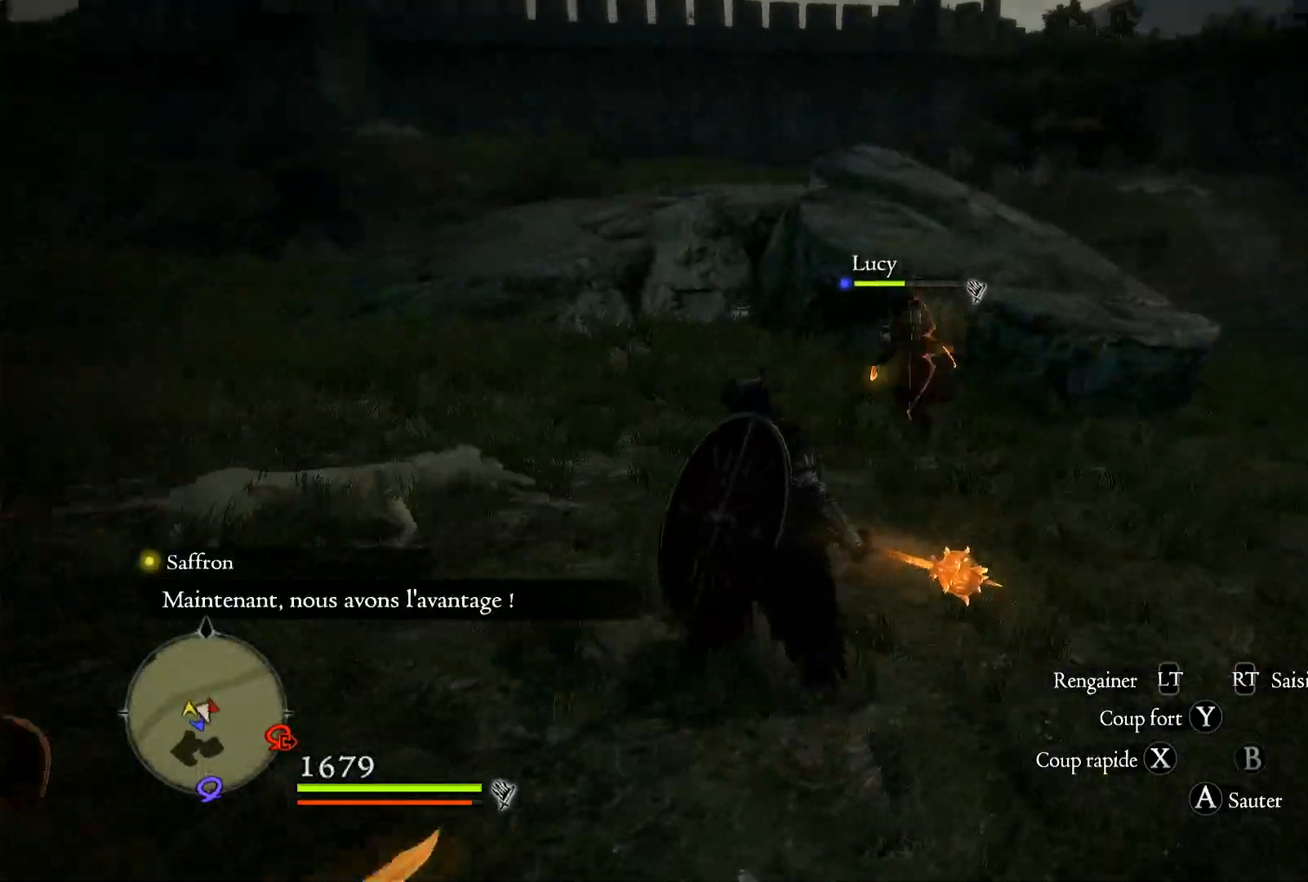
{"buttons": [], "left_stick": "up-left", "right_stick": "center", "events": [[200, "right_stick", "center"], [300, "X", "down"], [450, "X", "up"]]}
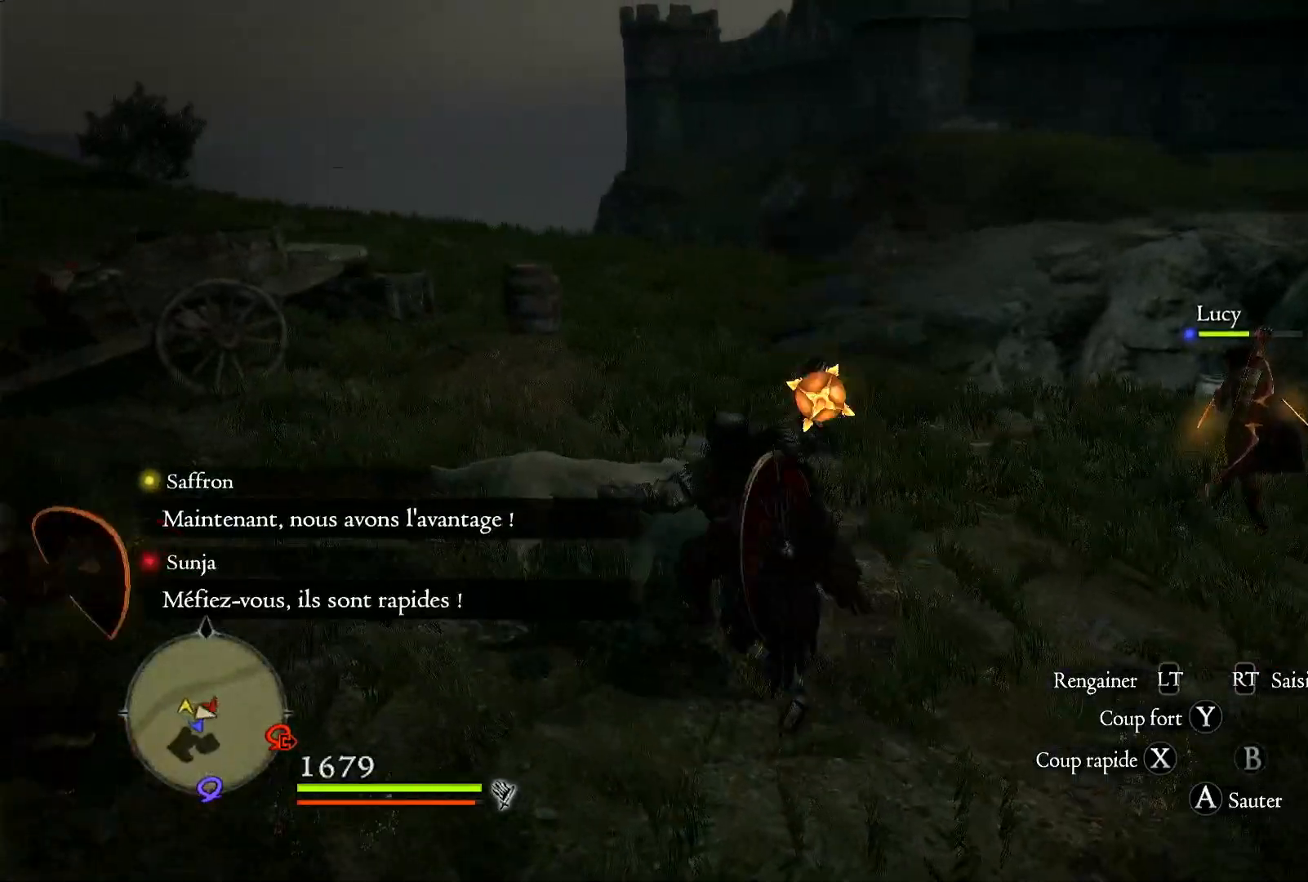
{"buttons": ["X"], "left_stick": "center", "right_stick": "center", "events": [[50, "X", "down"], [133, "X", "up"], [233, "X", "down"], [317, "left_stick", "center"], [350, "X", "up"], [433, "X", "down"]]}
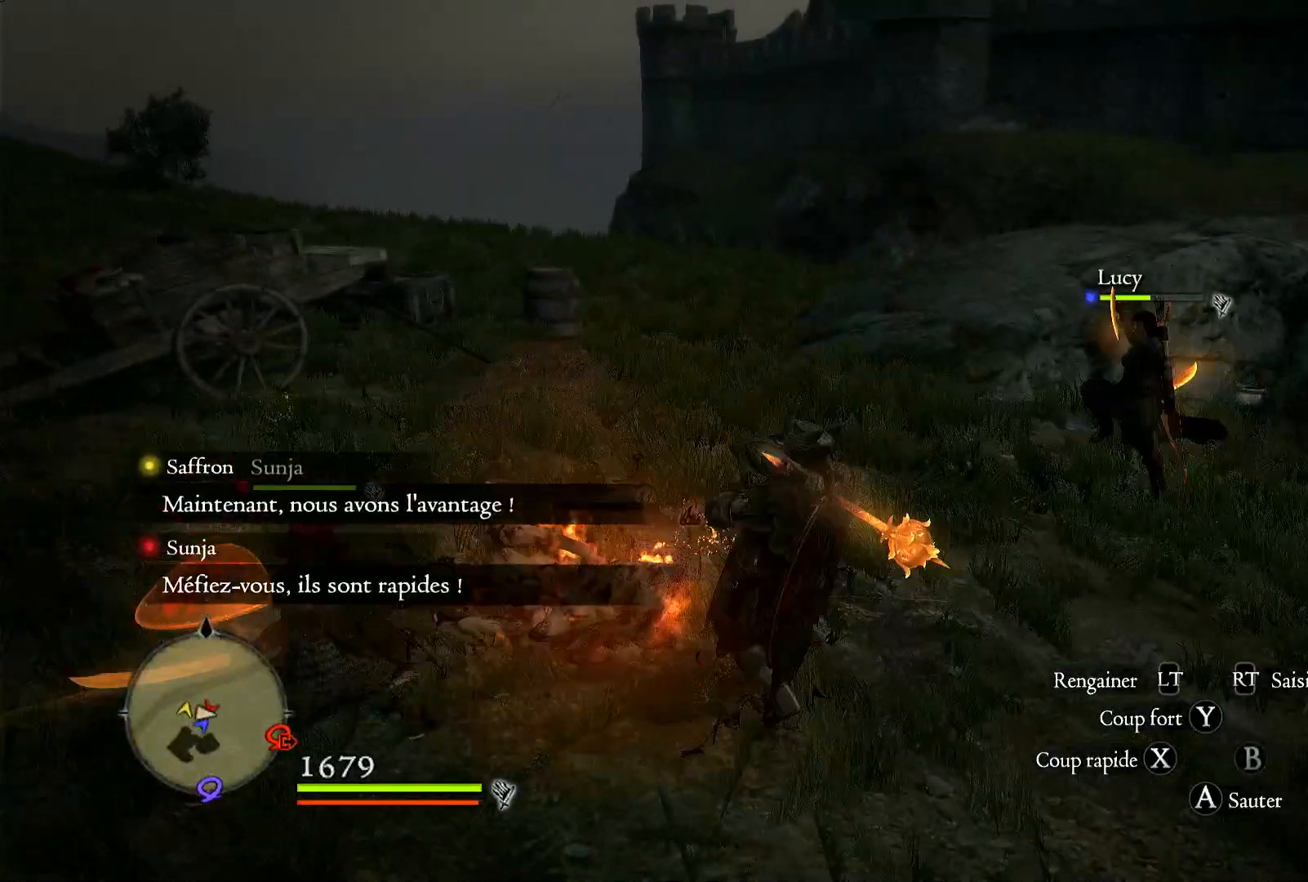
{"buttons": [], "left_stick": "center", "right_stick": "right", "events": [[33, "X", "up"], [500, "right_stick", "right"]]}
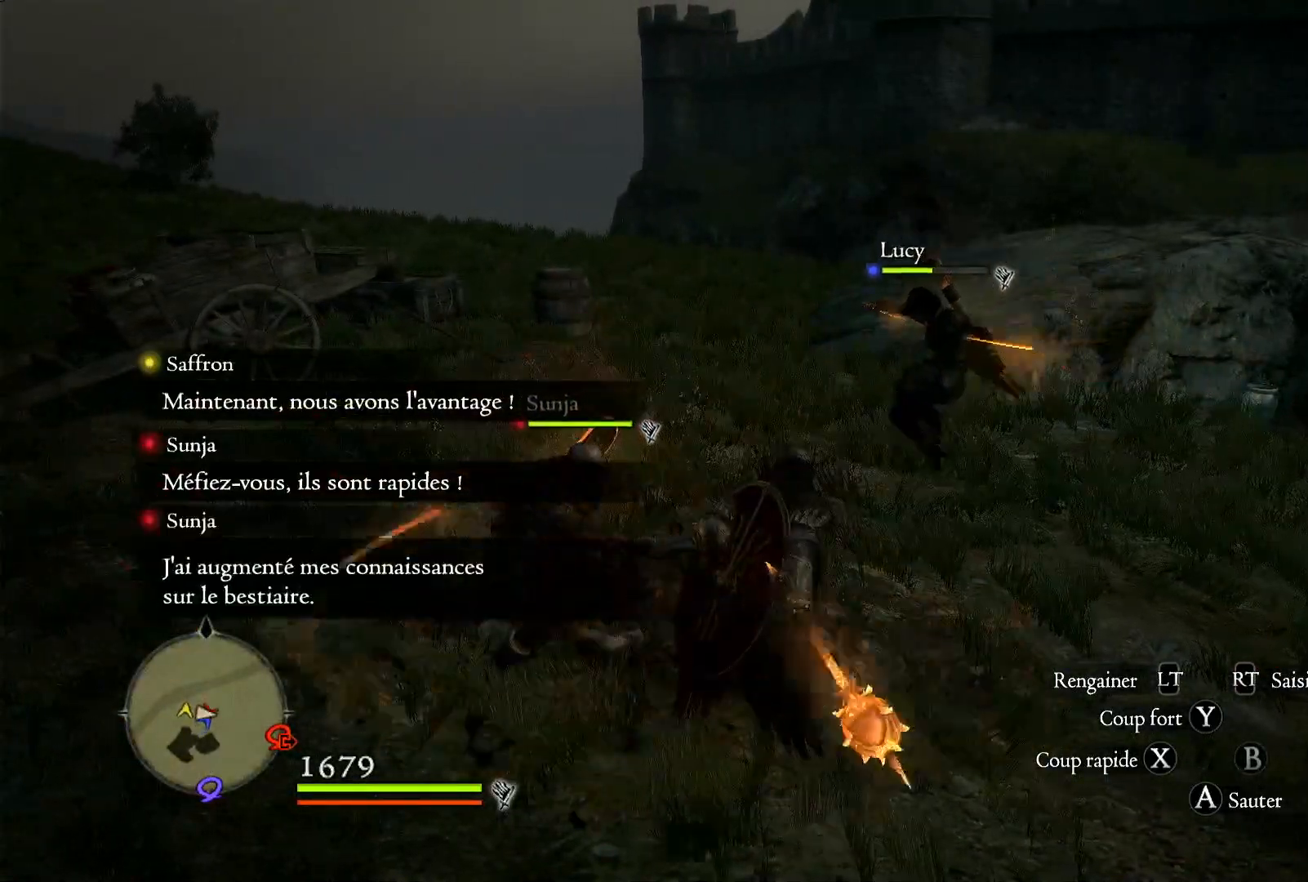
{"buttons": [], "left_stick": "right", "right_stick": "right", "events": [[250, "left_stick", "right"]]}
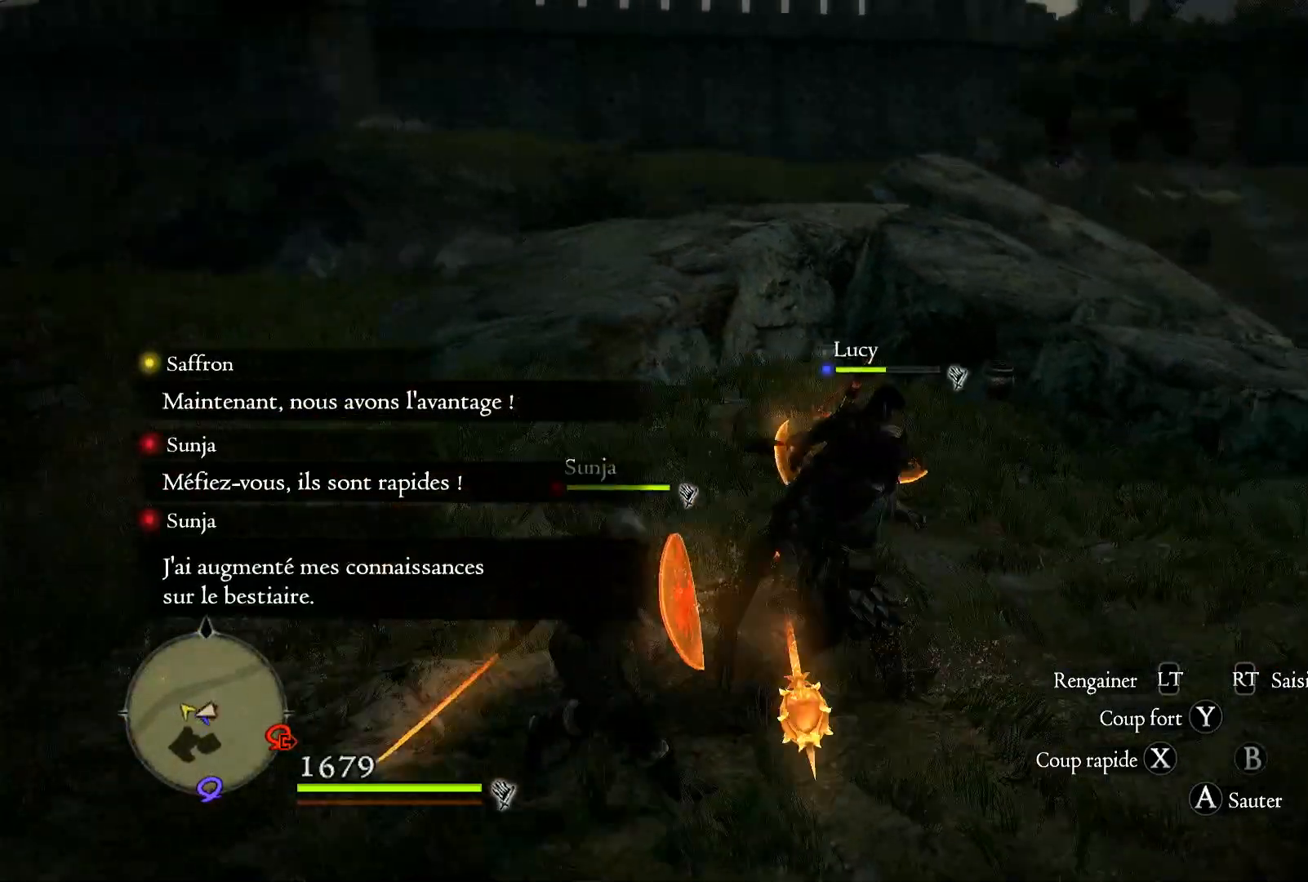
{"buttons": [], "left_stick": "right", "right_stick": "right", "events": []}
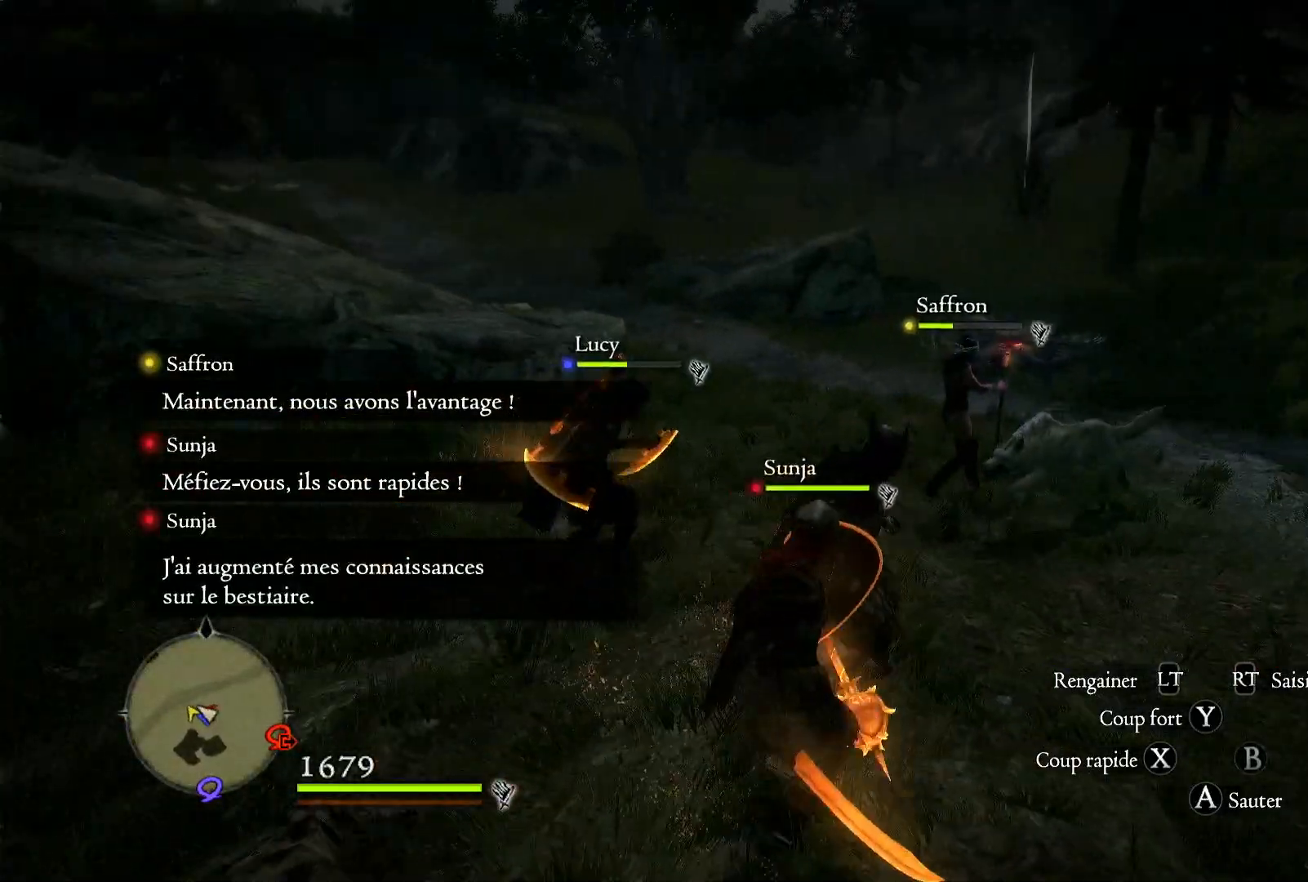
{"buttons": [], "left_stick": "up", "right_stick": "center", "events": [[33, "left_stick", "up"], [100, "right_stick", "down-right"], [283, "right_stick", "center"], [350, "X", "down"], [467, "X", "up"]]}
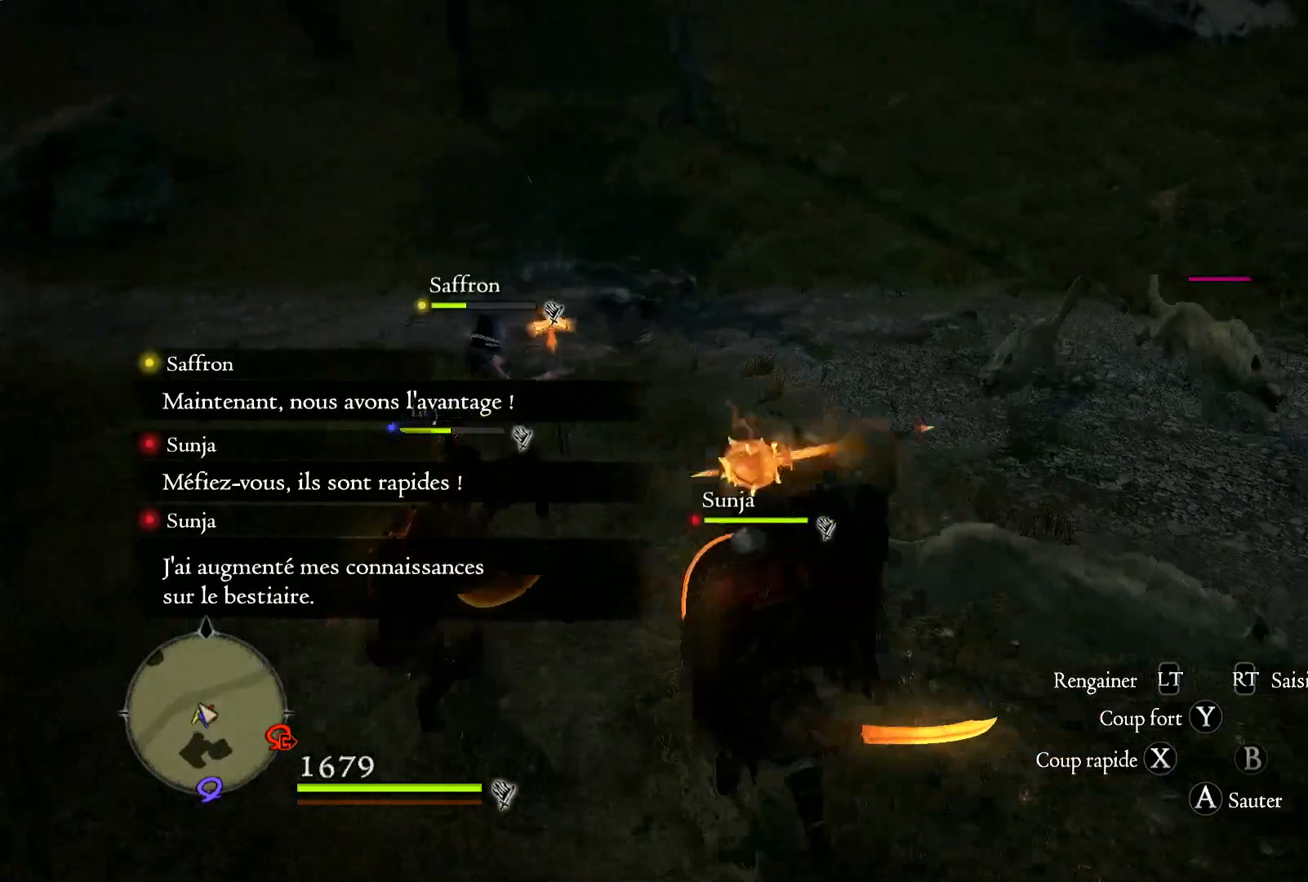
{"buttons": ["X"], "left_stick": "right", "right_stick": "center", "events": [[33, "X", "down"], [67, "left_stick", "right"], [183, "X", "up"], [217, "X", "down"], [333, "X", "up"], [400, "X", "down"]]}
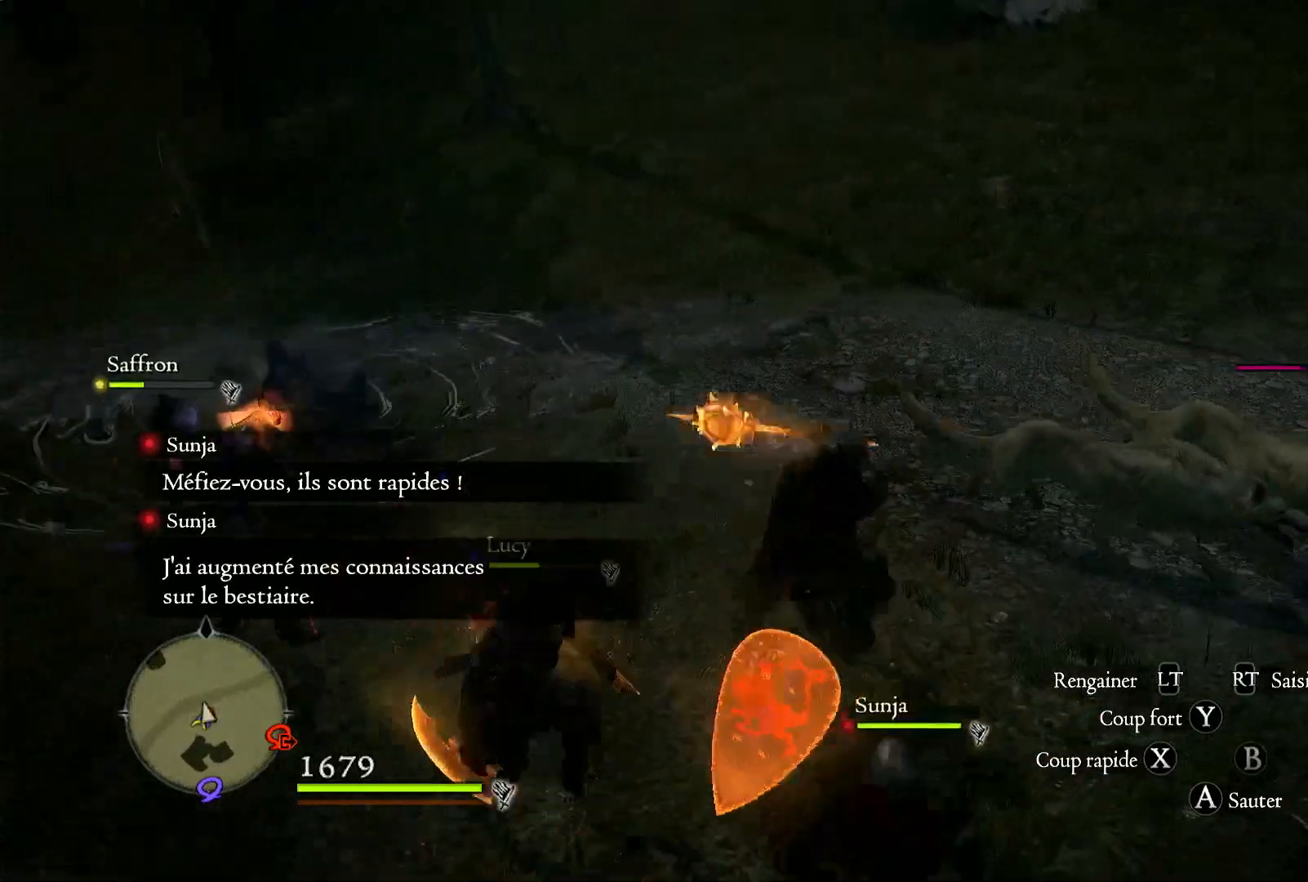
{"buttons": ["X"], "left_stick": "right", "right_stick": "center", "events": [[33, "X", "up"], [67, "X", "down"], [217, "X", "up"], [267, "X", "down"], [400, "X", "up"], [467, "X", "down"]]}
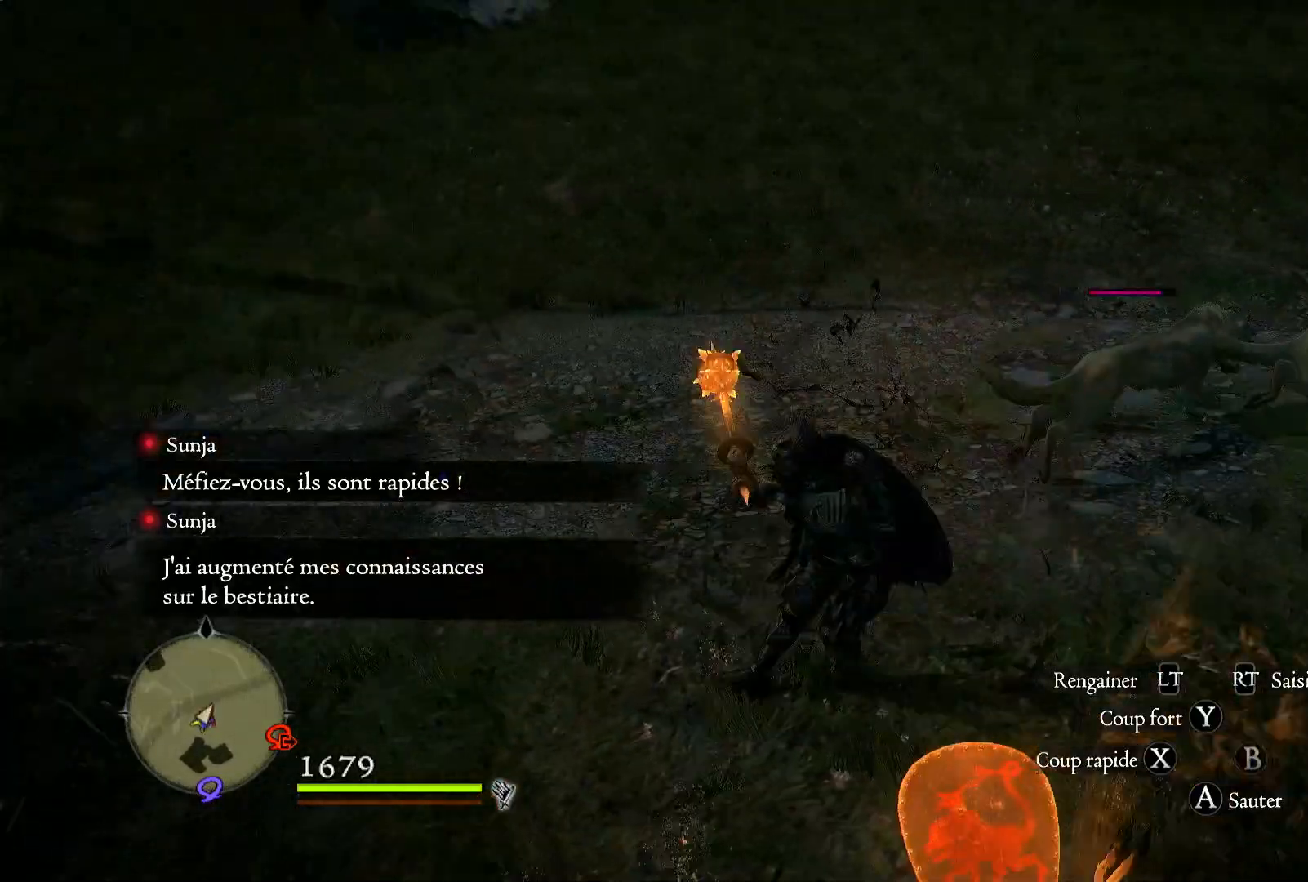
{"buttons": [], "left_stick": "up-right", "right_stick": "right", "events": [[117, "X", "up"], [267, "left_stick", "up-right"], [367, "right_stick", "right"]]}
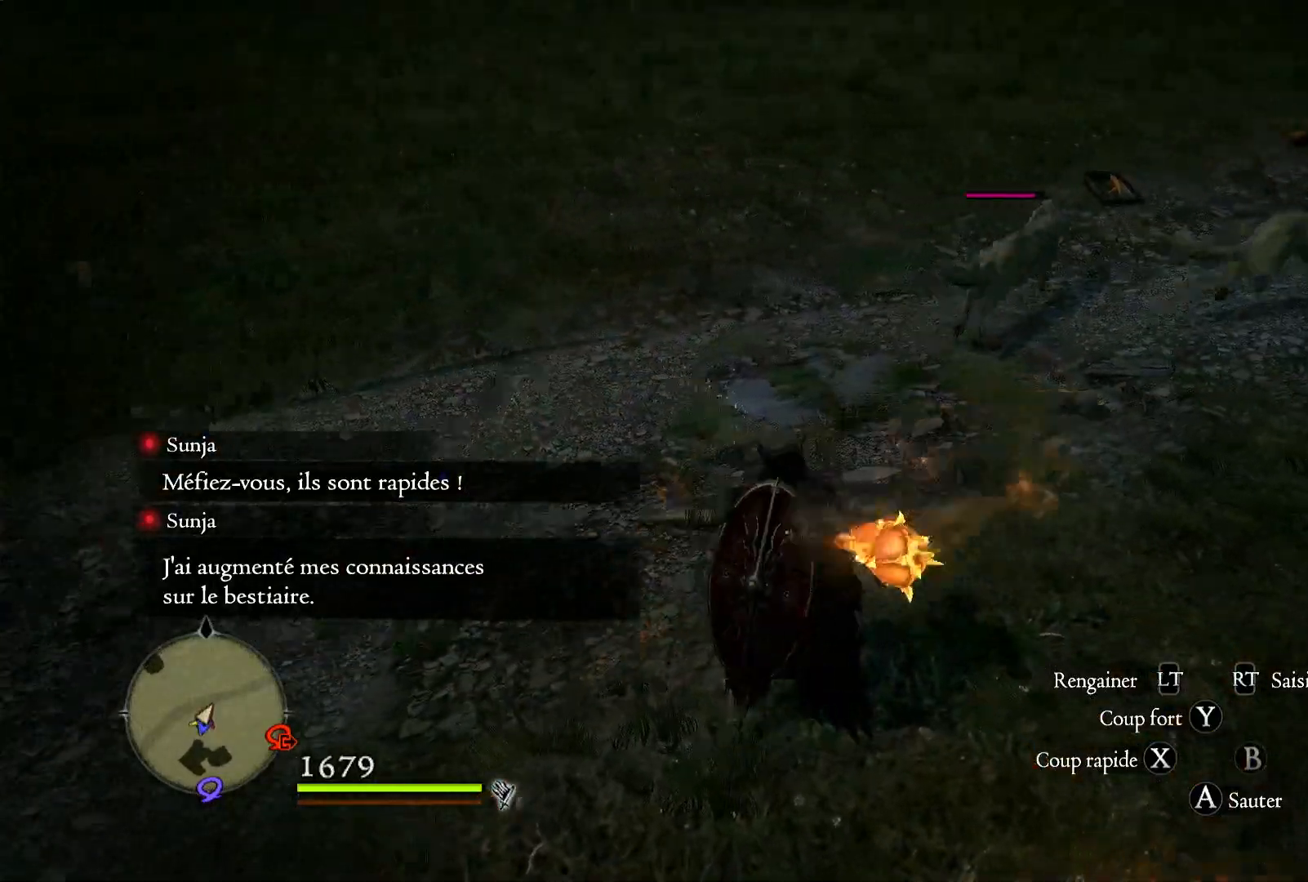
{"buttons": [], "left_stick": "up", "right_stick": "right", "events": [[133, "left_stick", "up"], [133, "right_stick", "up-right"], [267, "right_stick", "center"], [383, "right_stick", "right"]]}
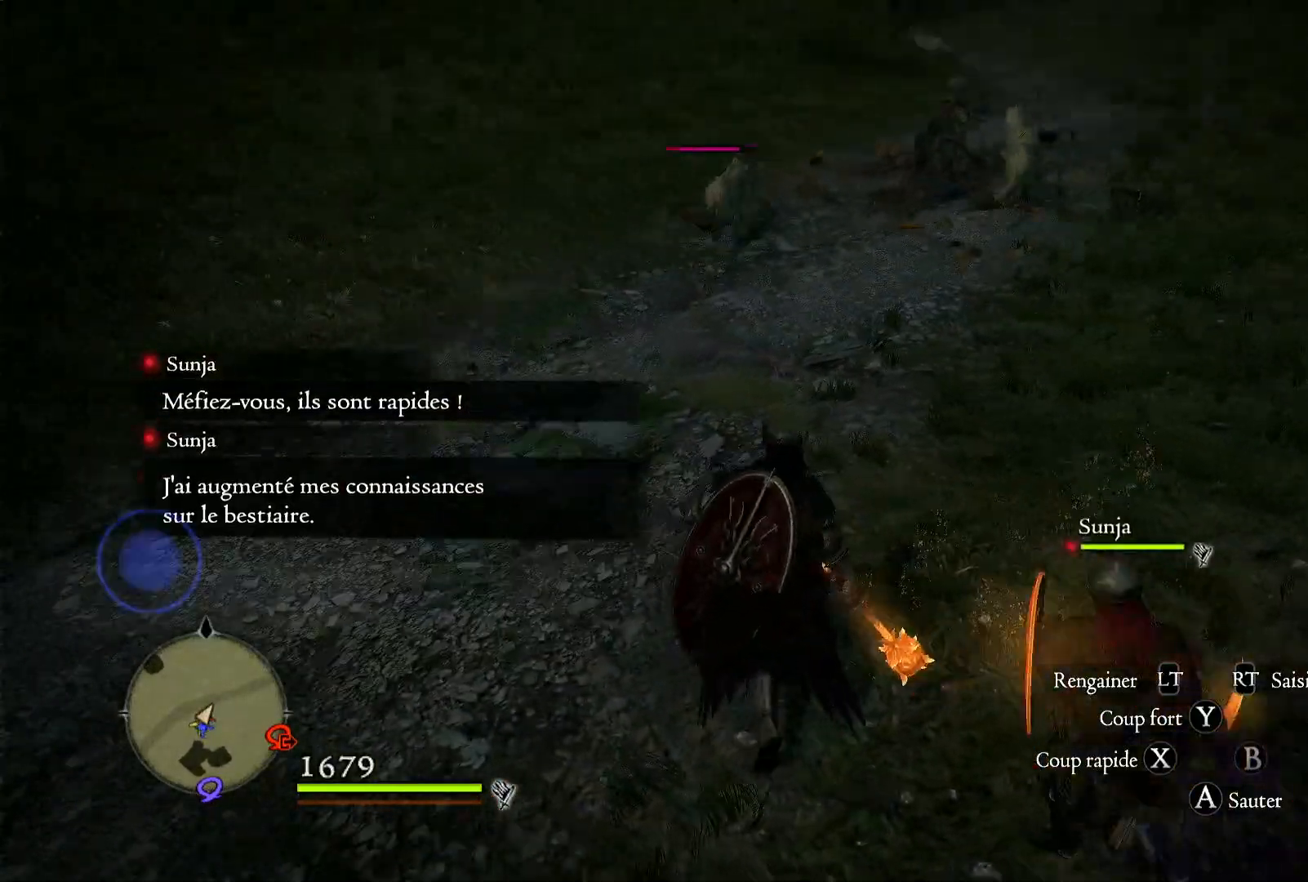
{"buttons": [], "left_stick": "up", "right_stick": "right", "events": [[217, "right_stick", "center"], [400, "right_stick", "right"]]}
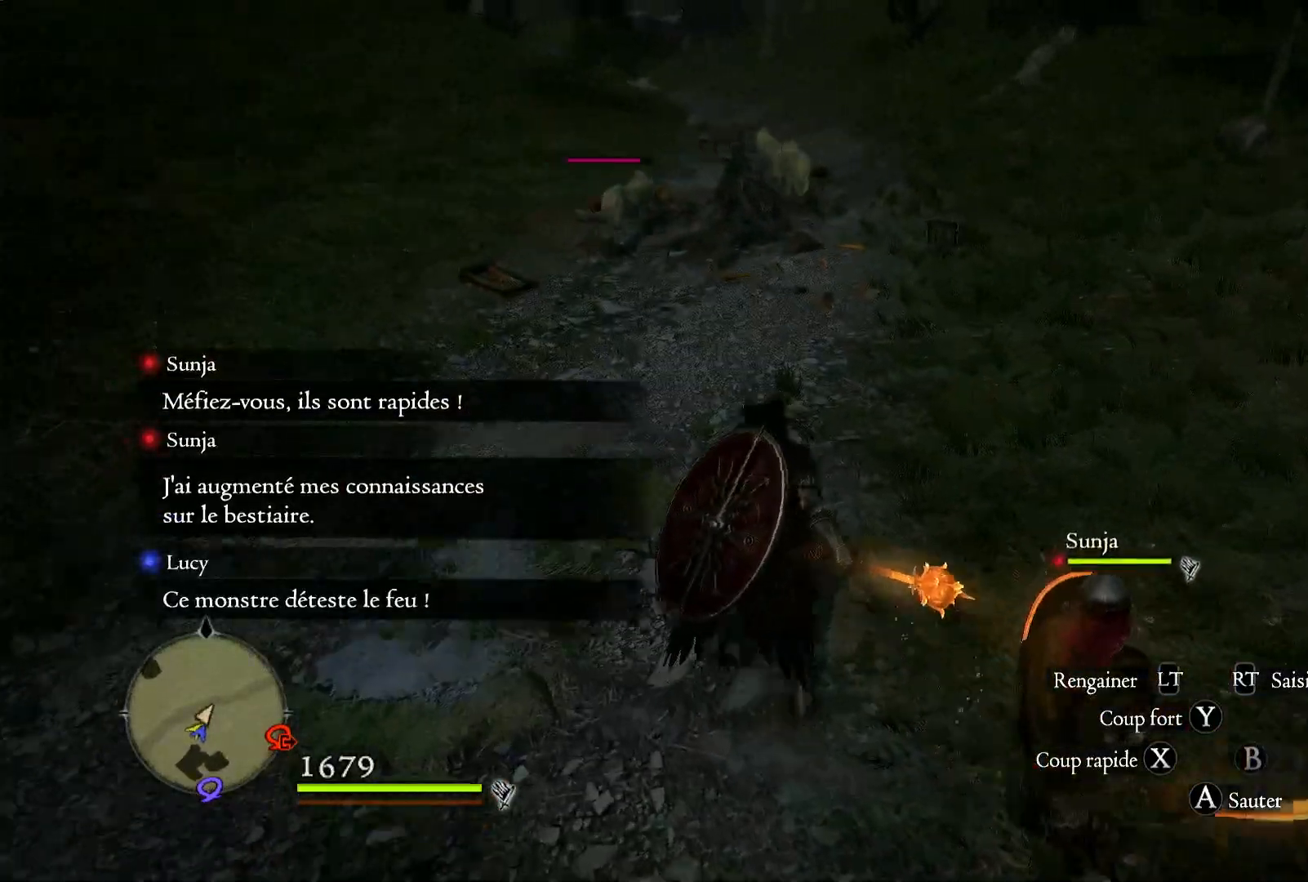
{"buttons": [], "left_stick": "right", "right_stick": "right", "events": [[67, "left_stick", "left"], [233, "left_stick", "down"], [333, "left_stick", "down-right"], [467, "left_stick", "right"]]}
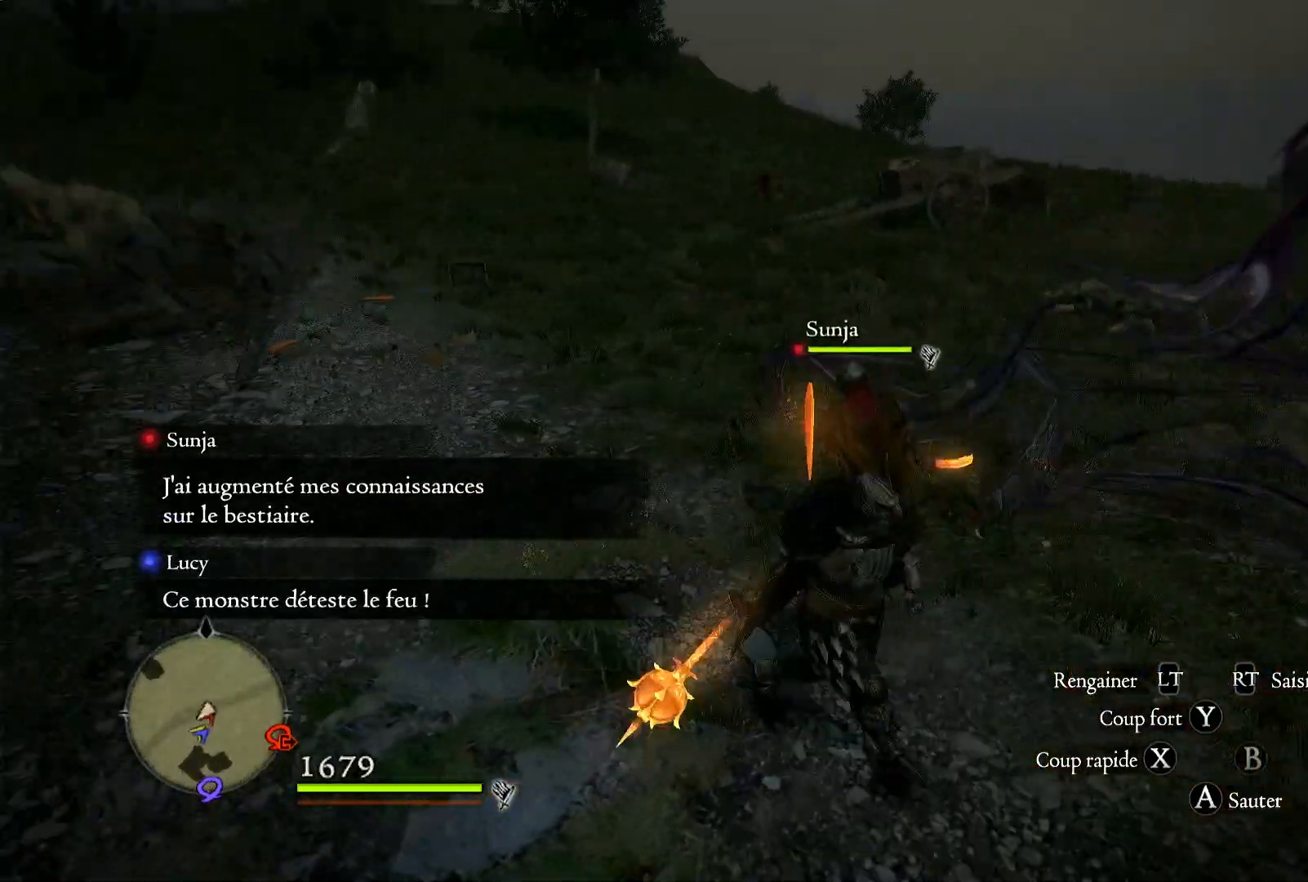
{"buttons": [], "left_stick": "down-left", "right_stick": "up-left", "events": [[167, "right_stick", "center"], [233, "left_stick", "down-left"], [367, "right_stick", "up-left"]]}
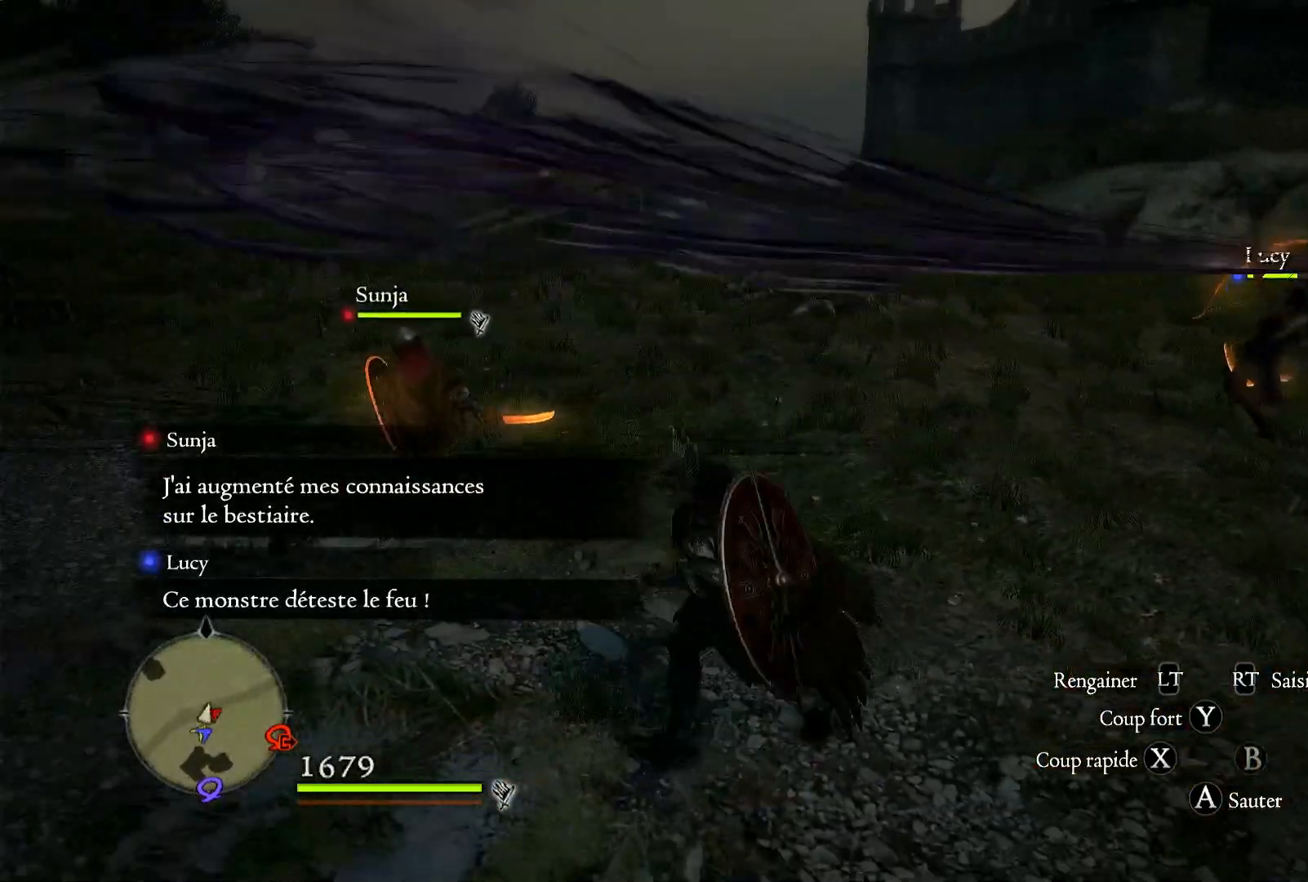
{"buttons": [], "left_stick": "up-left", "right_stick": "left", "events": [[317, "left_stick", "left"], [400, "right_stick", "left"], [500, "left_stick", "up-left"]]}
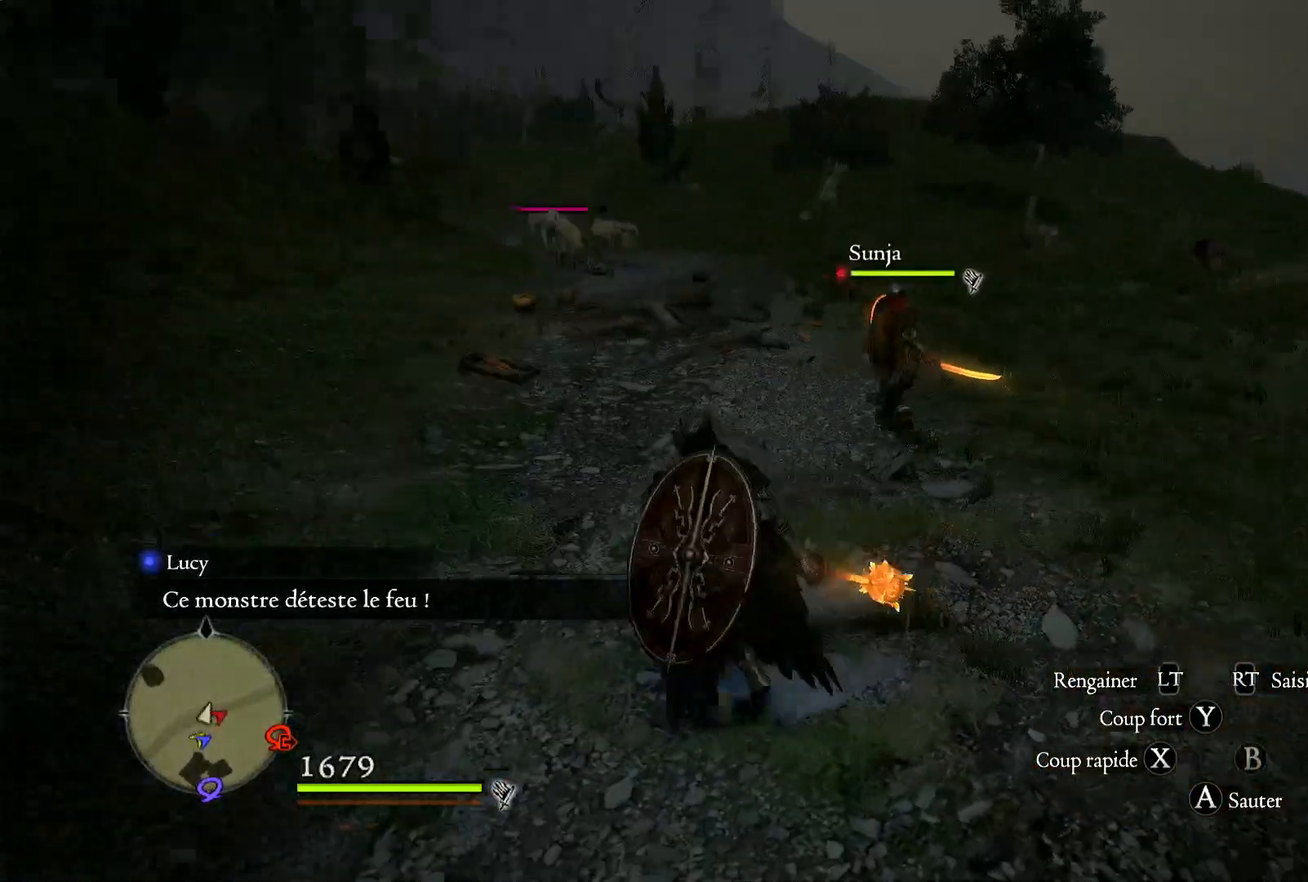
{"buttons": [], "left_stick": "up", "right_stick": "center", "events": [[100, "right_stick", "center"], [133, "left_stick", "up"]]}
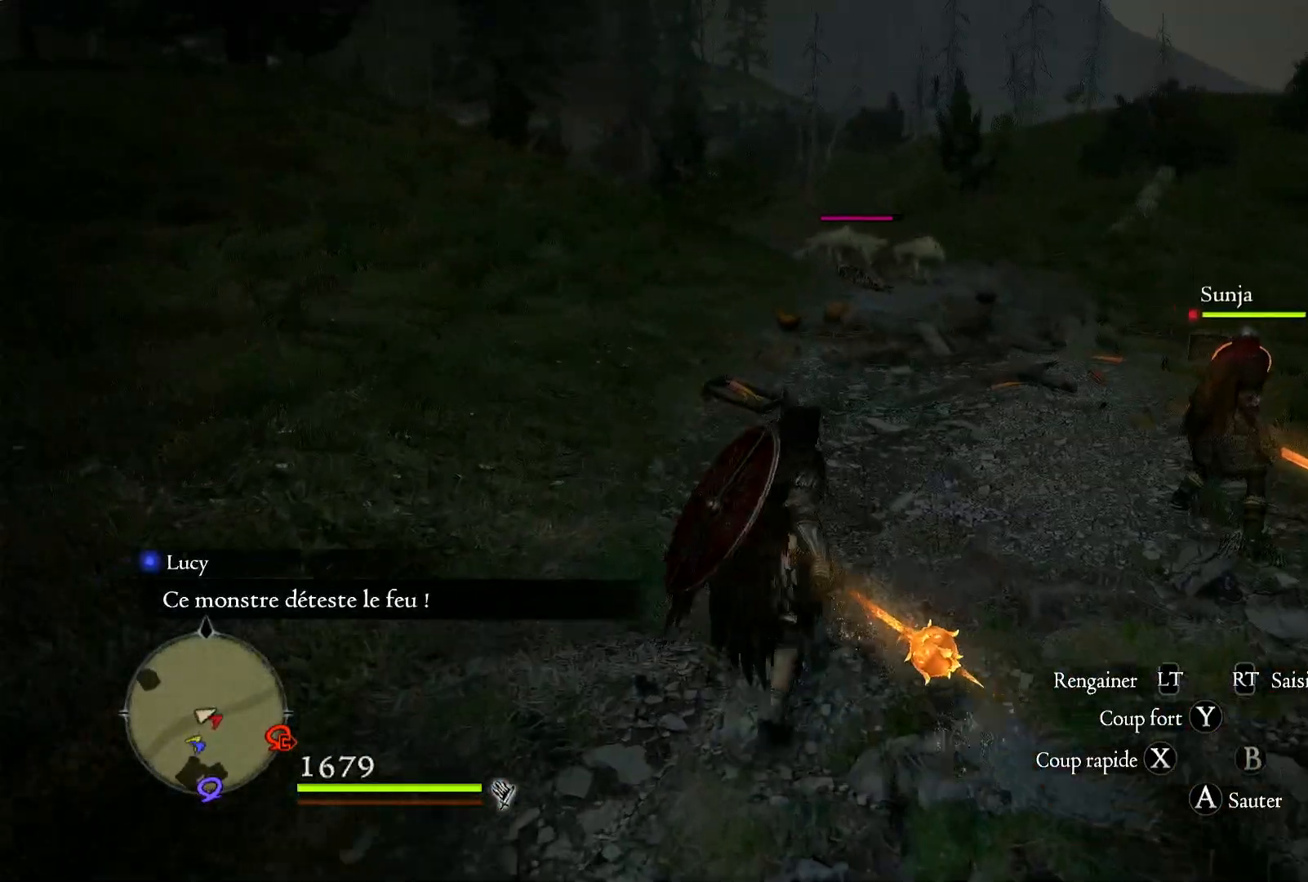
{"buttons": [], "left_stick": "up", "right_stick": "center", "events": [[217, "right_stick", "right"], [400, "right_stick", "center"]]}
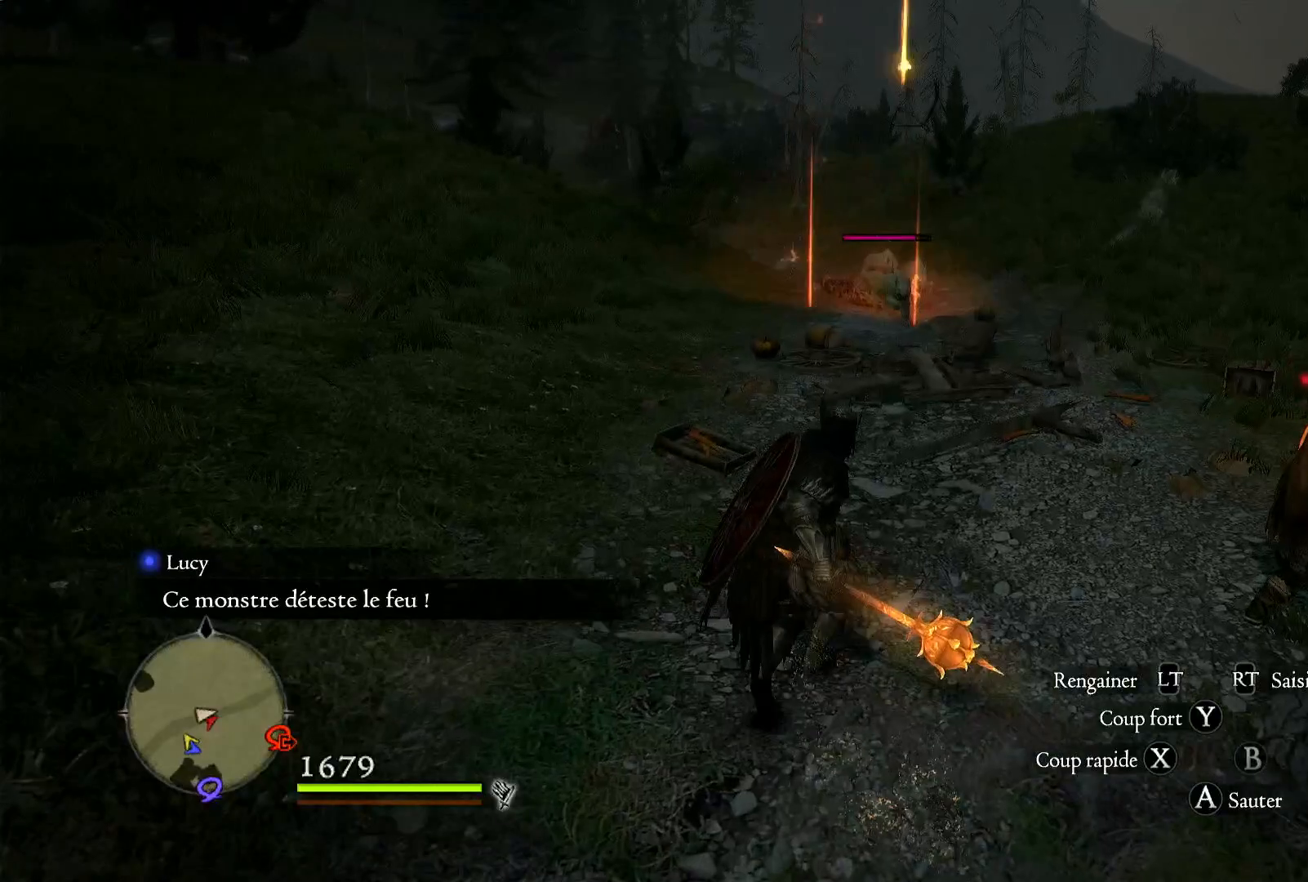
{"buttons": [], "left_stick": "up", "right_stick": "center", "events": [[83, "right_stick", "right"], [333, "right_stick", "center"]]}